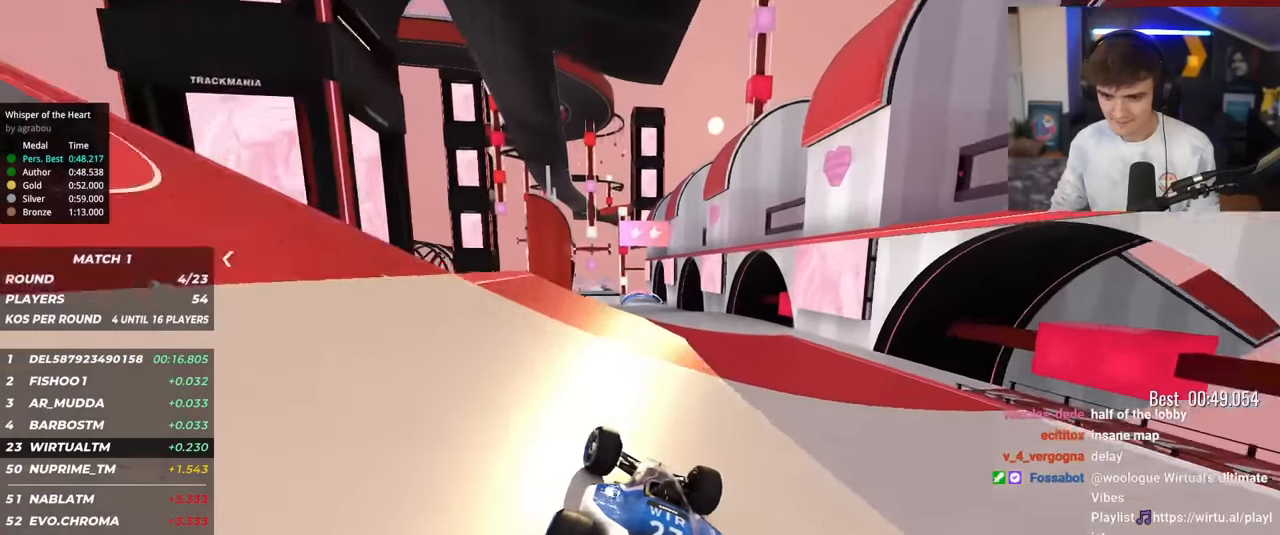
Gameplay with keyboard; each line is a JSON object with the keys held at the frame after it. "events" lists presses ("down") and releases ("up") of "brake", "down", "left", "right" and "up" between this image and that frame as [ms after this image, input, new state], when the widget could be followed in between. No other keys are recorded. Mouse input is not recorded. Key names are as the overlay labels them; some are game actions (e.g. jump) rather than physical keys.
{"keys": ["right", "up"], "events": [[183, "left", "down"], [233, "left", "up"], [367, "brake", "down"], [367, "right", "down"], [467, "brake", "up"]]}
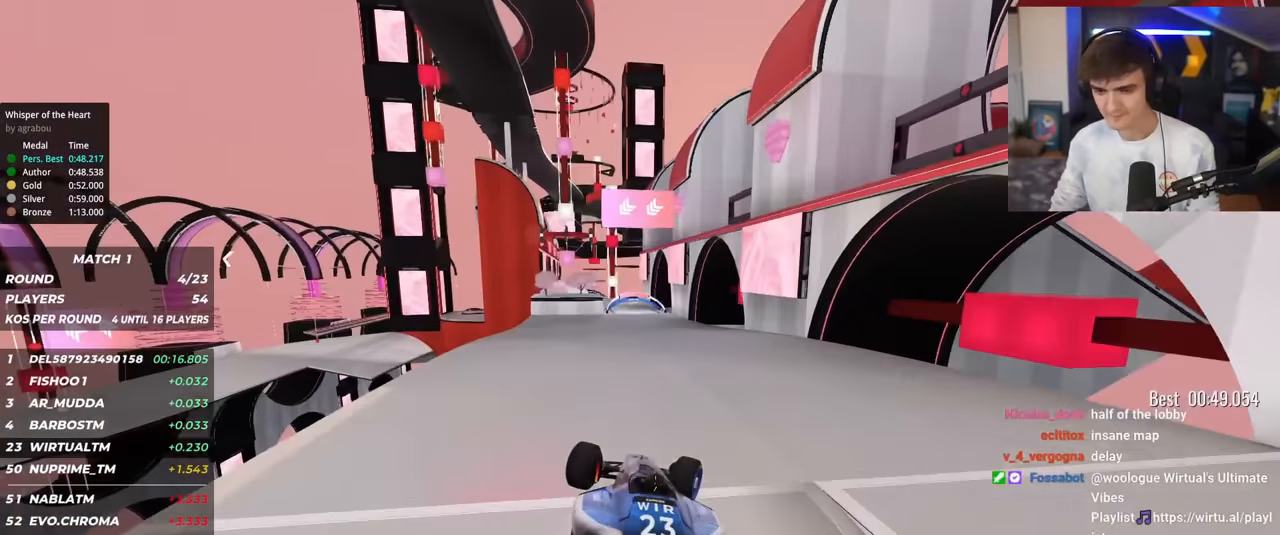
{"keys": ["up"], "events": [[384, "right", "up"]]}
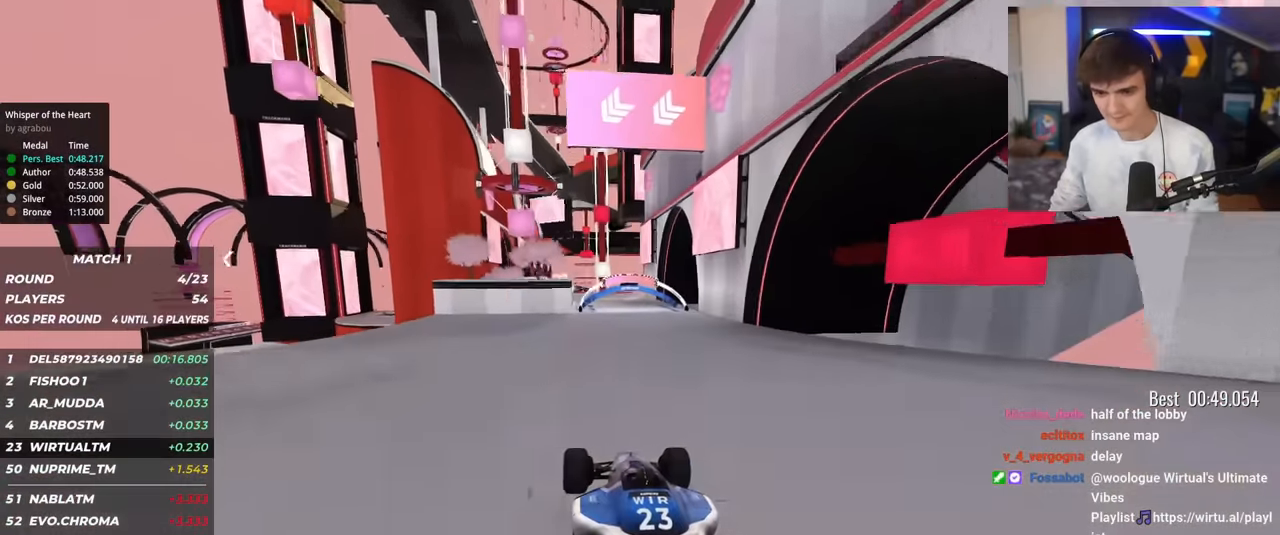
{"keys": ["up"], "events": [[166, "left", "down"], [350, "left", "up"]]}
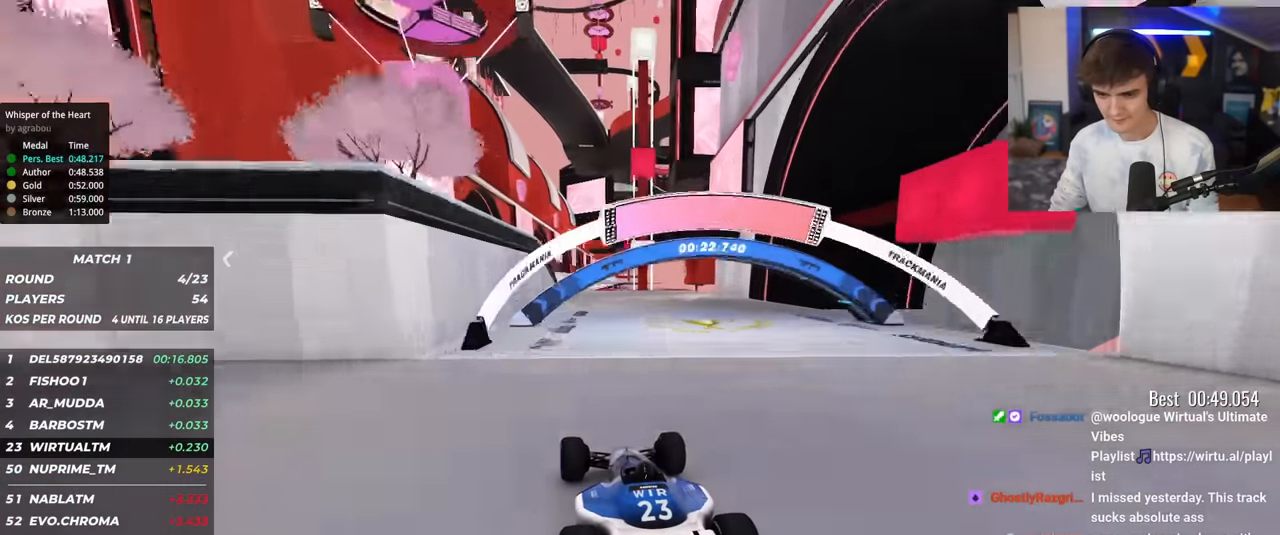
{"keys": ["up"], "events": [[33, "left", "down"], [84, "left", "up"], [184, "right", "down"], [234, "right", "up"]]}
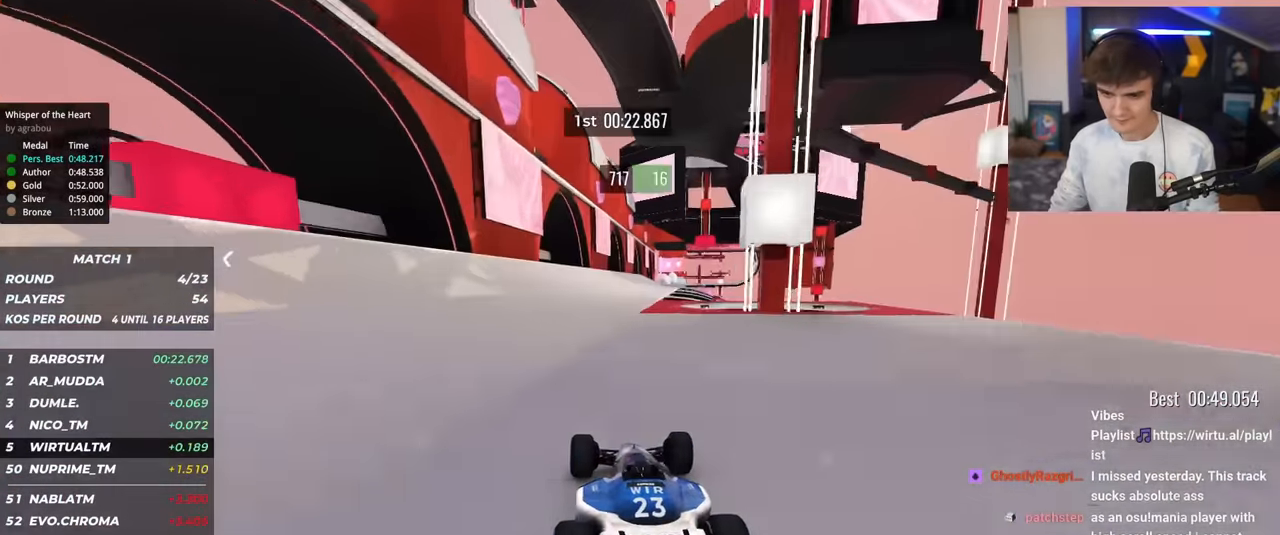
{"keys": ["right", "up"], "events": [[383, "right", "down"]]}
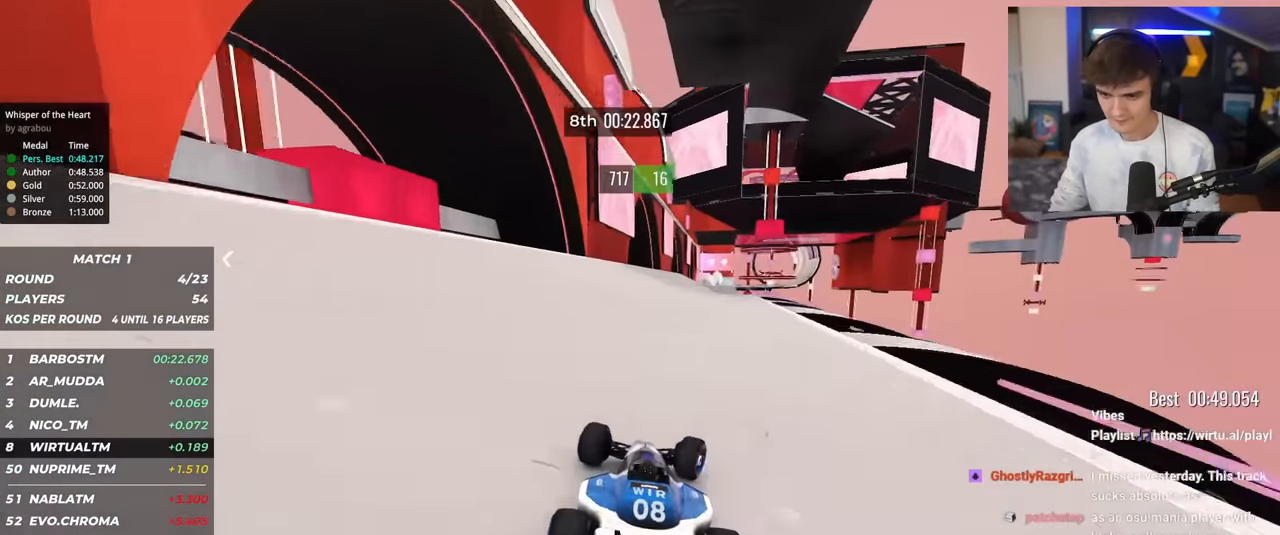
{"keys": ["right", "up"], "events": [[33, "right", "up"], [167, "right", "down"], [300, "right", "up"], [501, "right", "down"]]}
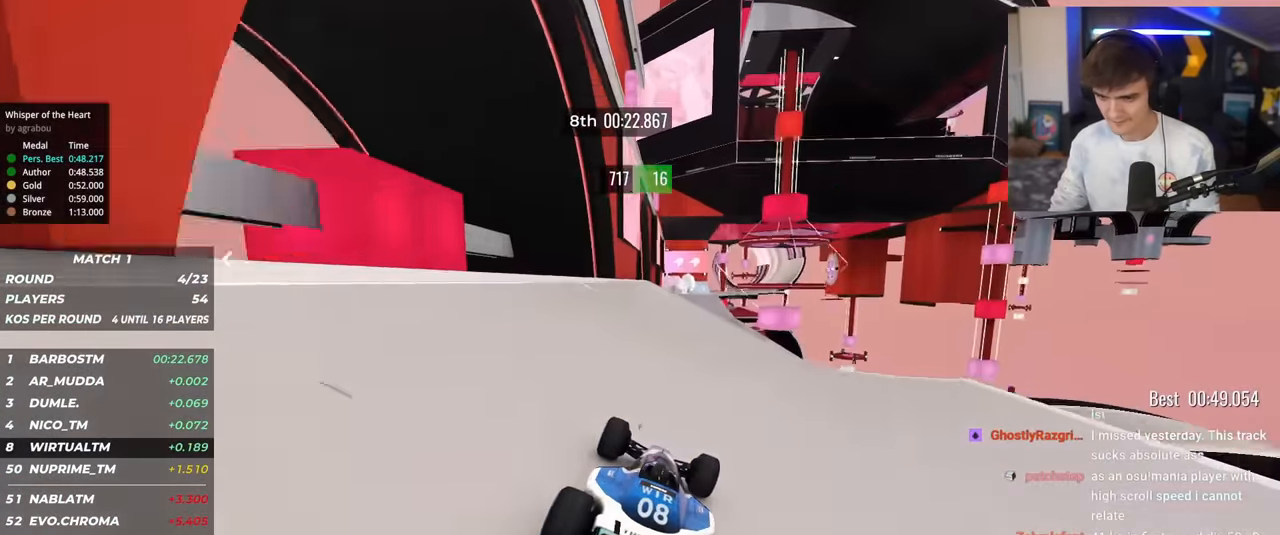
{"keys": ["up"], "events": [[83, "right", "up"]]}
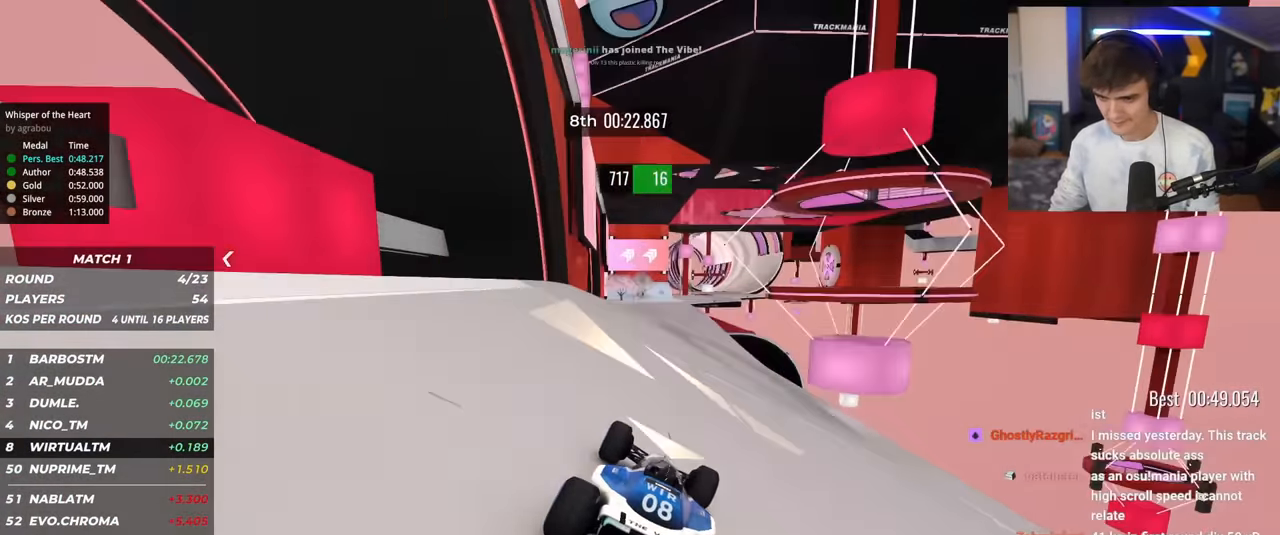
{"keys": ["right", "up"], "events": [[384, "right", "down"]]}
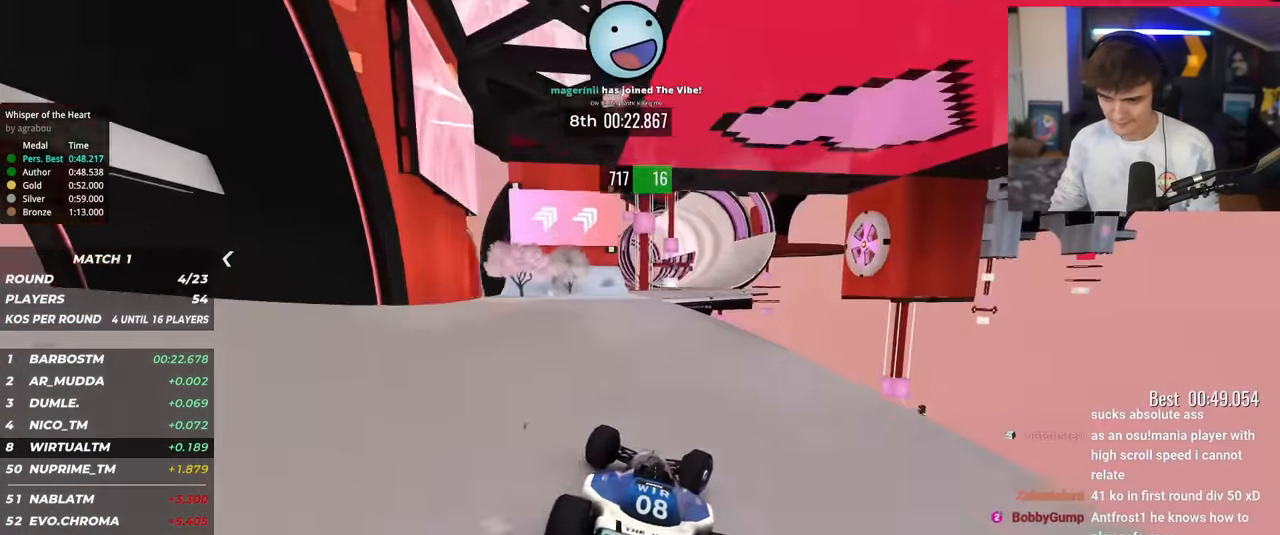
{"keys": ["right", "up"], "events": [[66, "right", "up"], [116, "left", "down"], [216, "left", "up"], [500, "right", "down"]]}
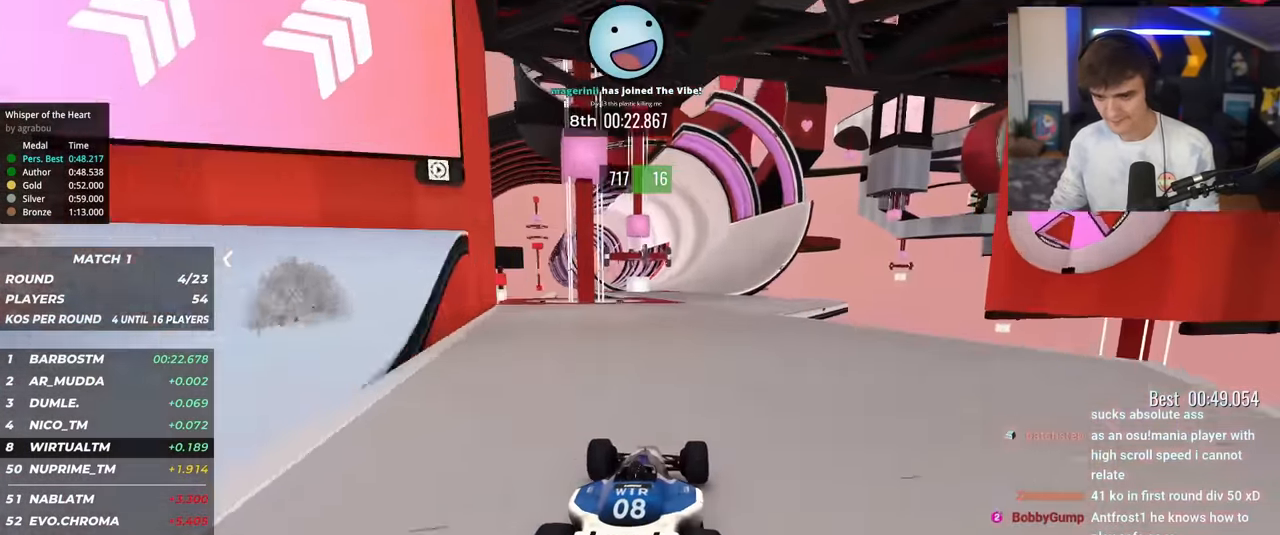
{"keys": ["up"], "events": [[184, "right", "up"], [284, "left", "down"], [367, "left", "up"]]}
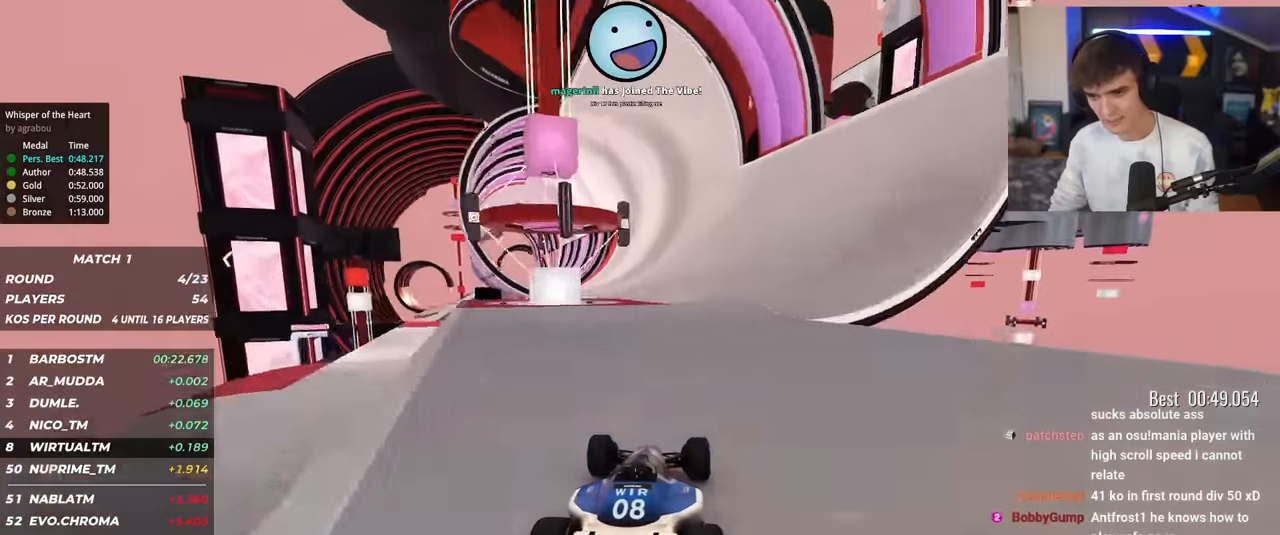
{"keys": ["up"], "events": [[17, "right", "down"], [101, "right", "up"]]}
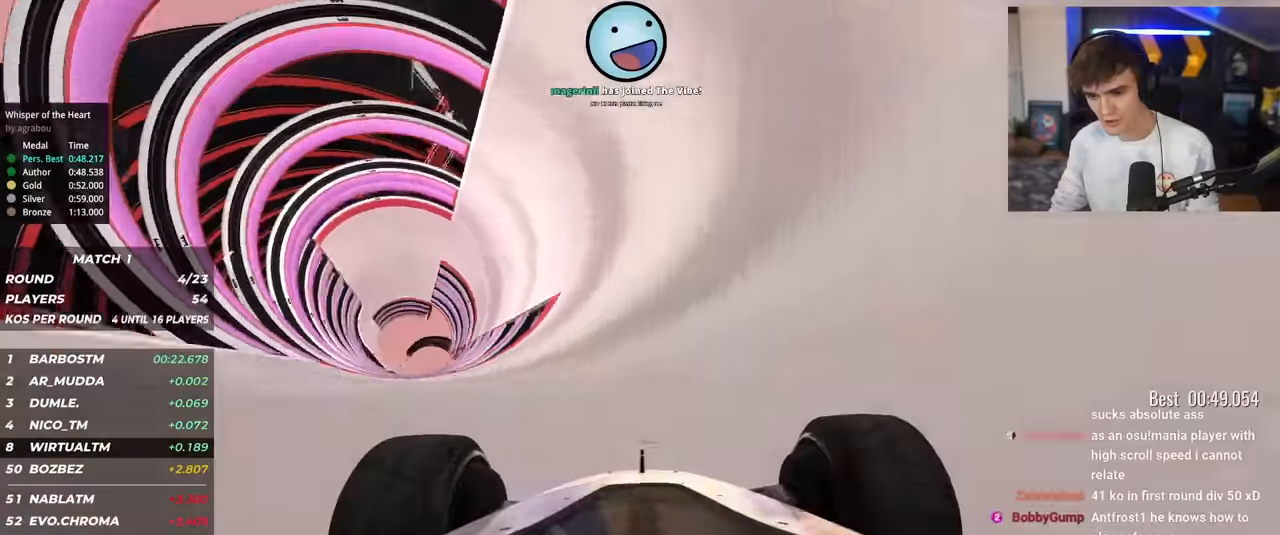
{"keys": ["right", "up"], "events": [[17, "right", "down"], [67, "right", "up"], [217, "right", "down"], [350, "right", "up"], [450, "right", "down"]]}
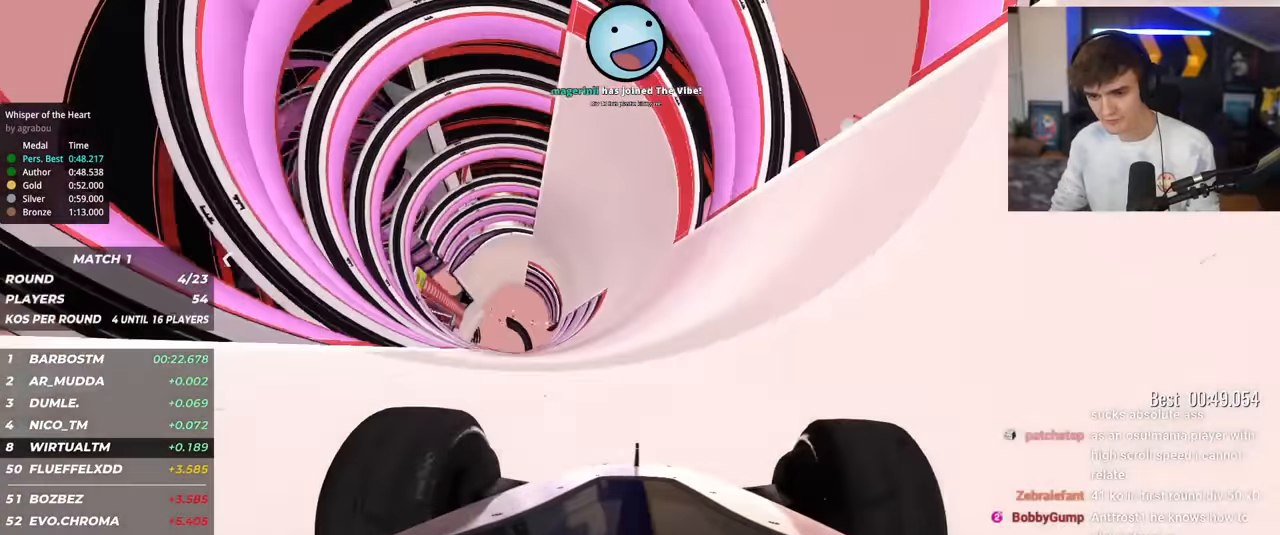
{"keys": ["right", "up"], "events": [[100, "right", "up"], [434, "right", "down"]]}
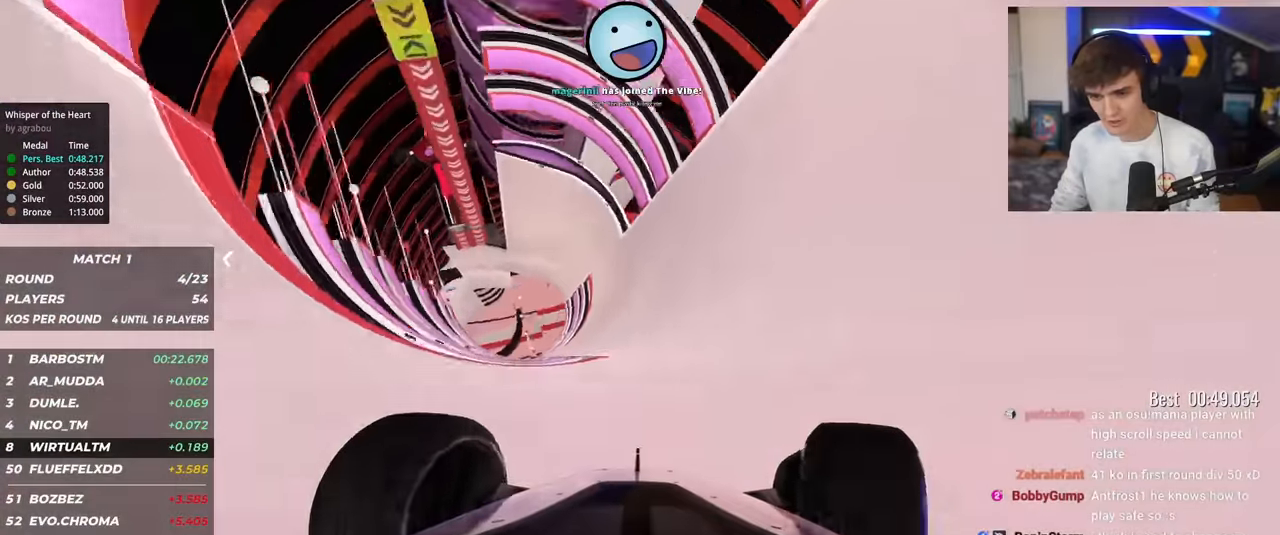
{"keys": ["up"], "events": [[34, "right", "up"], [117, "right", "down"], [217, "right", "up"]]}
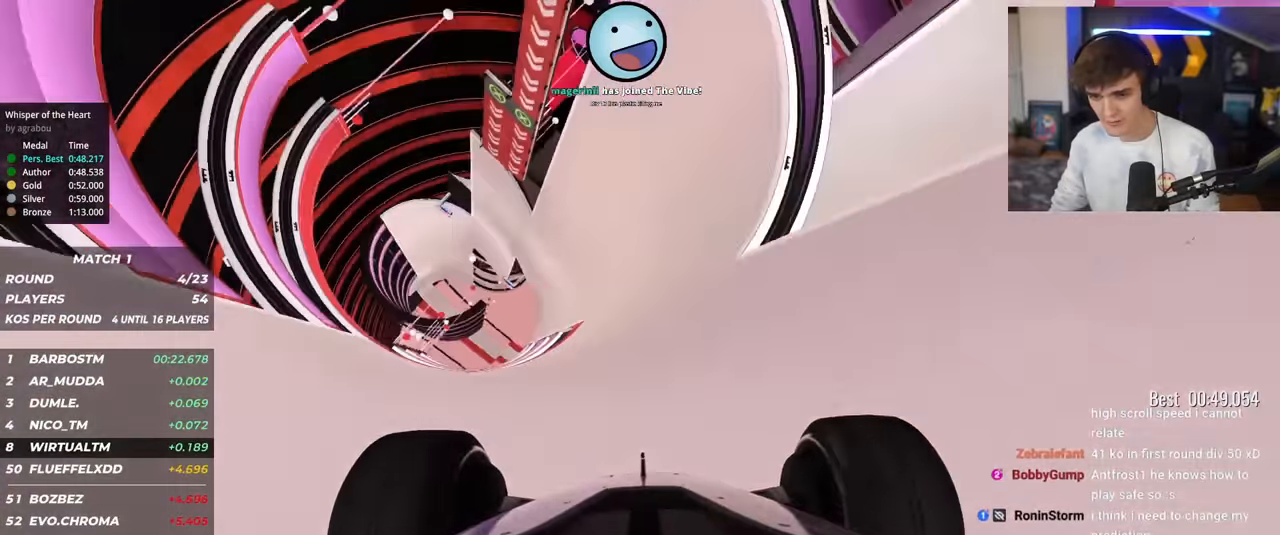
{"keys": ["right", "up"], "events": [[100, "right", "down"], [233, "right", "up"], [417, "right", "down"]]}
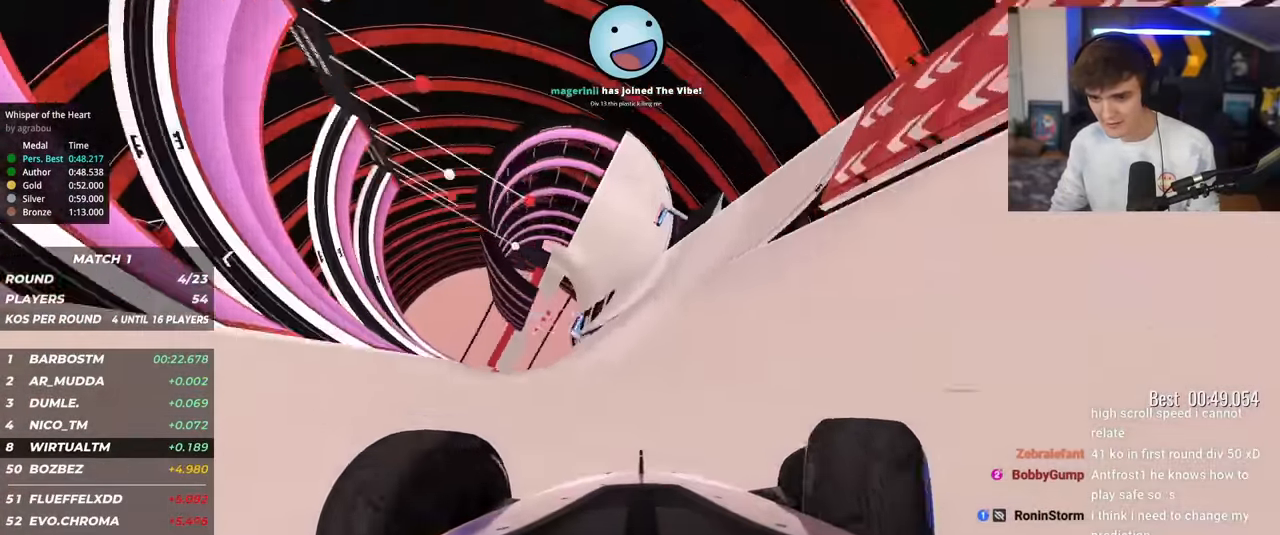
{"keys": ["right", "up"], "events": [[34, "right", "up"], [134, "right", "down"], [317, "right", "up"], [417, "right", "down"]]}
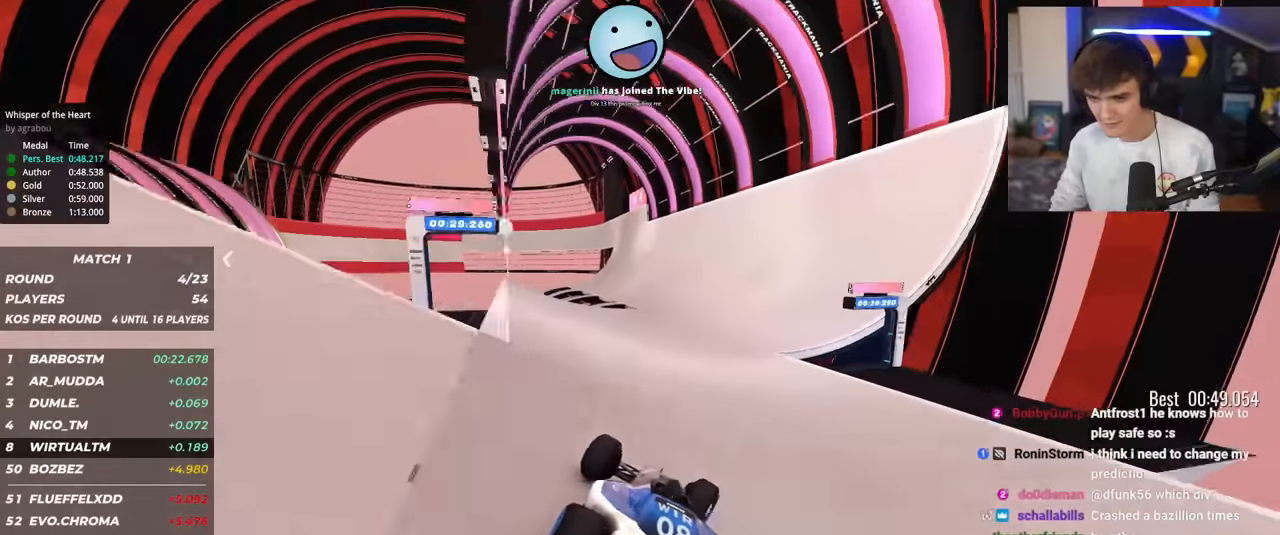
{"keys": ["up"], "events": [[16, "right", "up"], [200, "left", "down"], [300, "left", "up"]]}
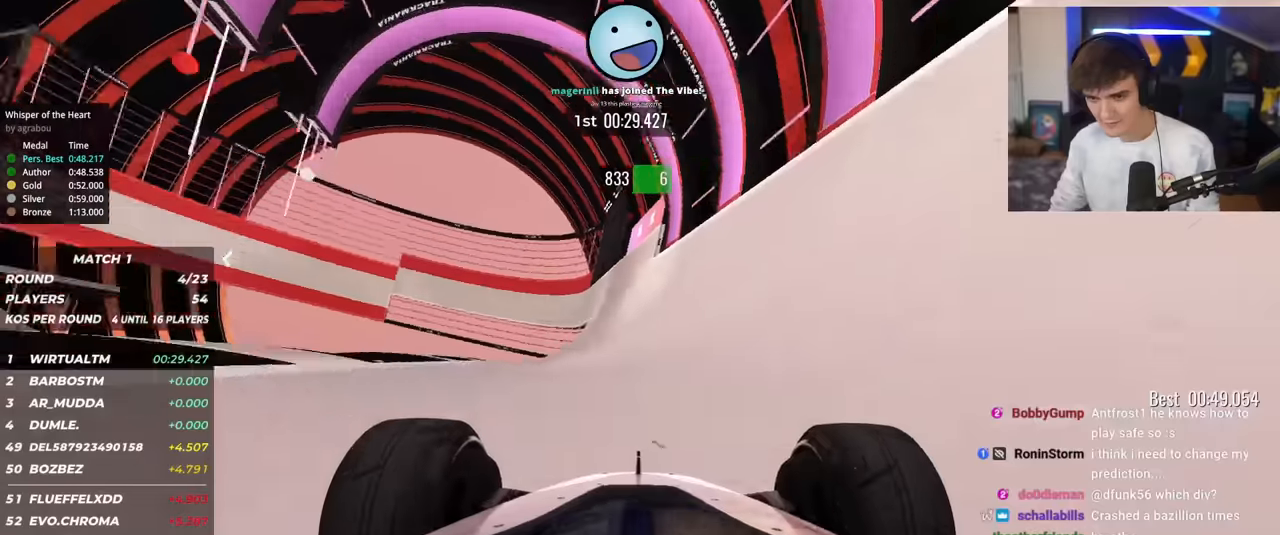
{"keys": ["left", "up"], "events": [[400, "left", "down"]]}
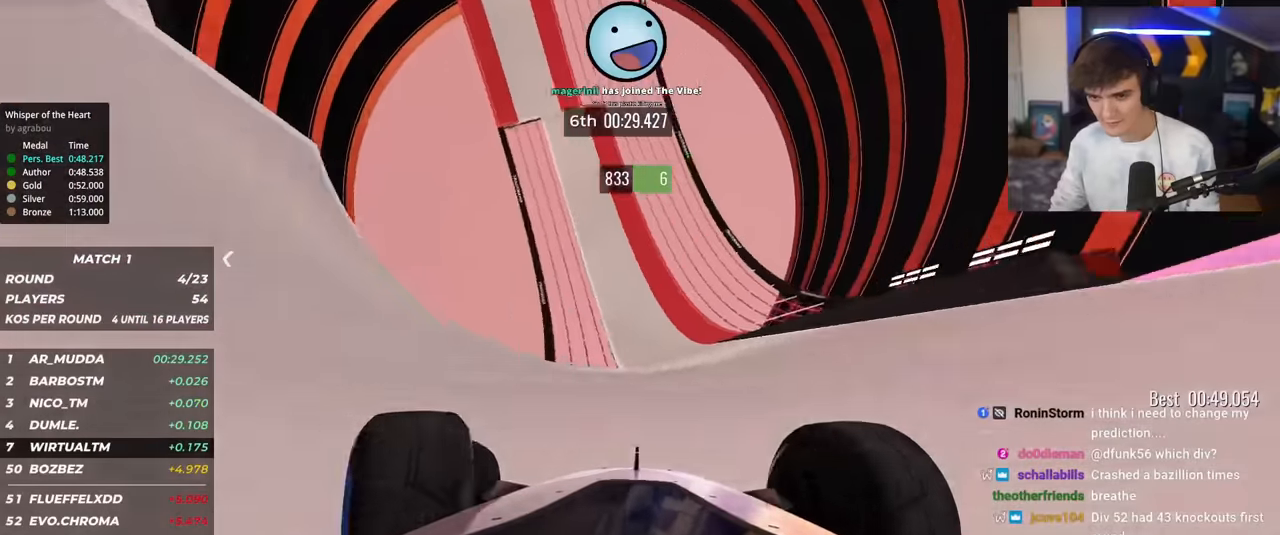
{"keys": ["up"], "events": [[33, "left", "up"], [367, "left", "down"], [467, "left", "up"]]}
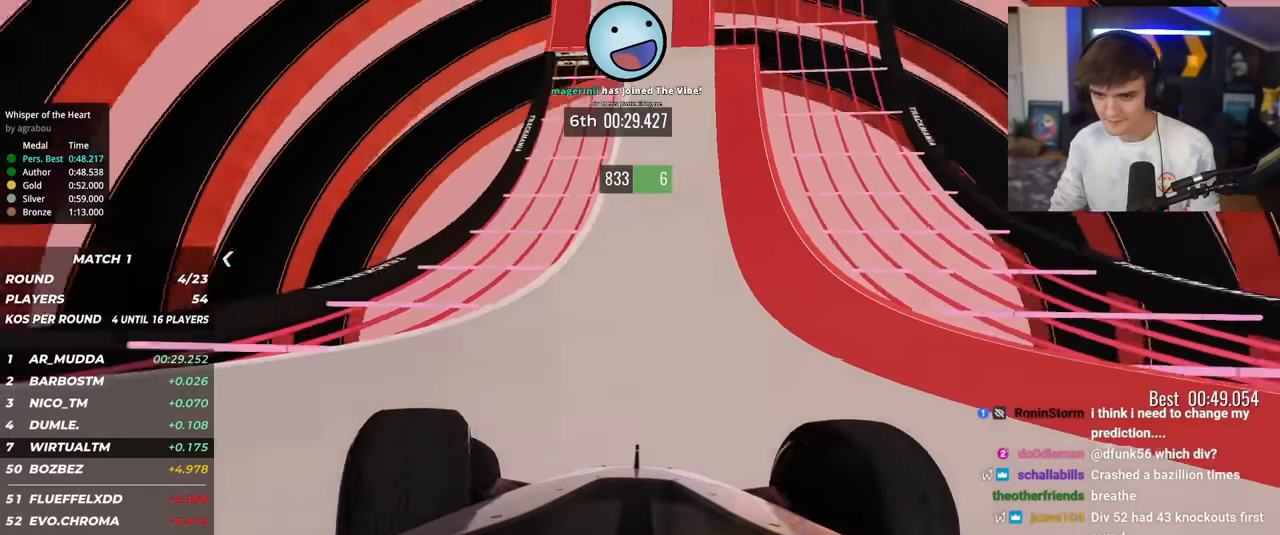
{"keys": ["left", "up"], "events": [[67, "right", "down"], [200, "right", "up"], [284, "left", "down"], [384, "left", "up"], [484, "left", "down"]]}
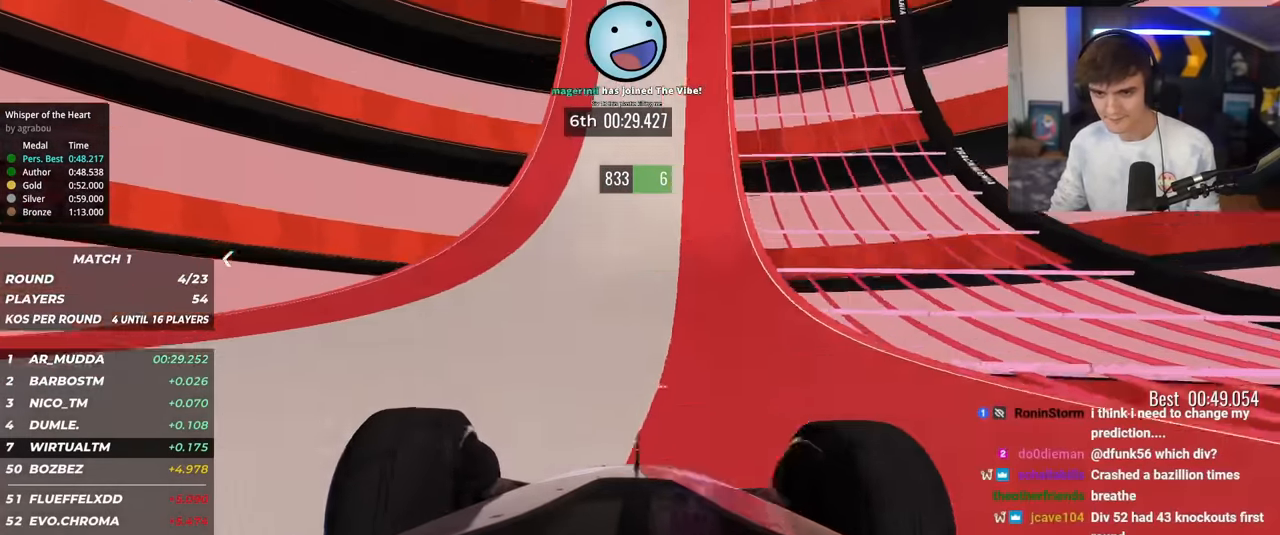
{"keys": ["up"], "events": [[66, "left", "up"]]}
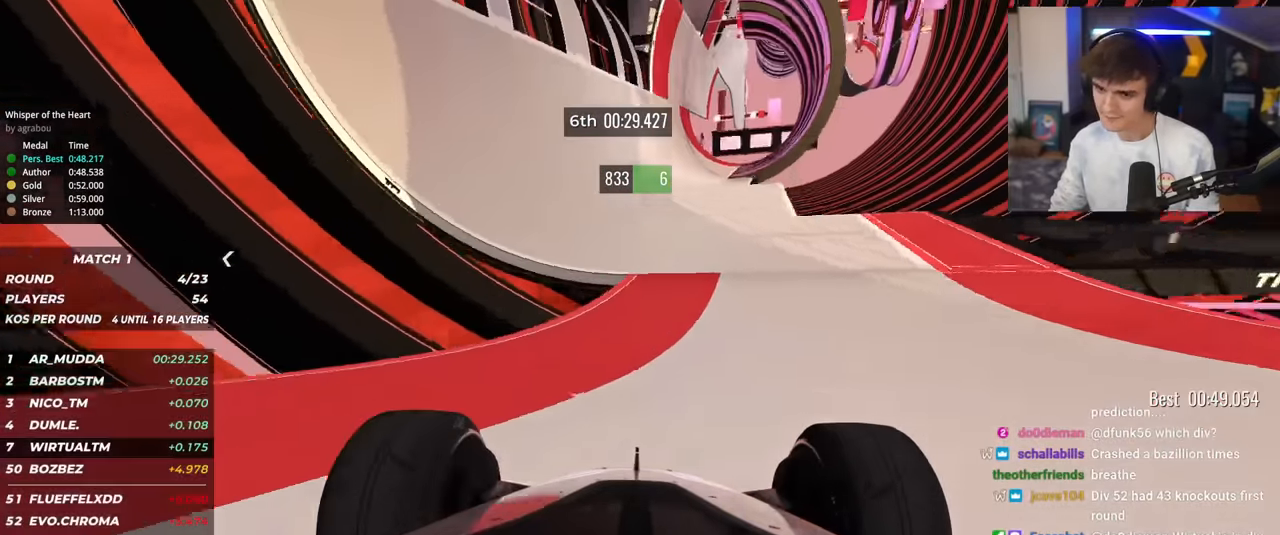
{"keys": ["up"], "events": []}
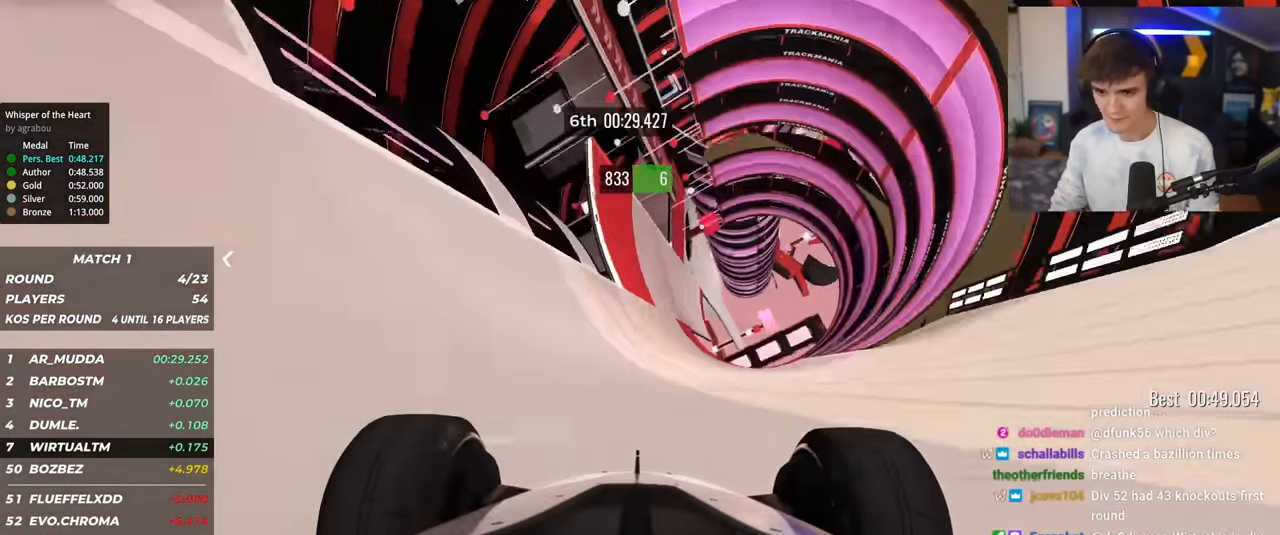
{"keys": ["up"], "events": [[50, "left", "down"], [150, "left", "up"], [283, "left", "down"], [383, "left", "up"]]}
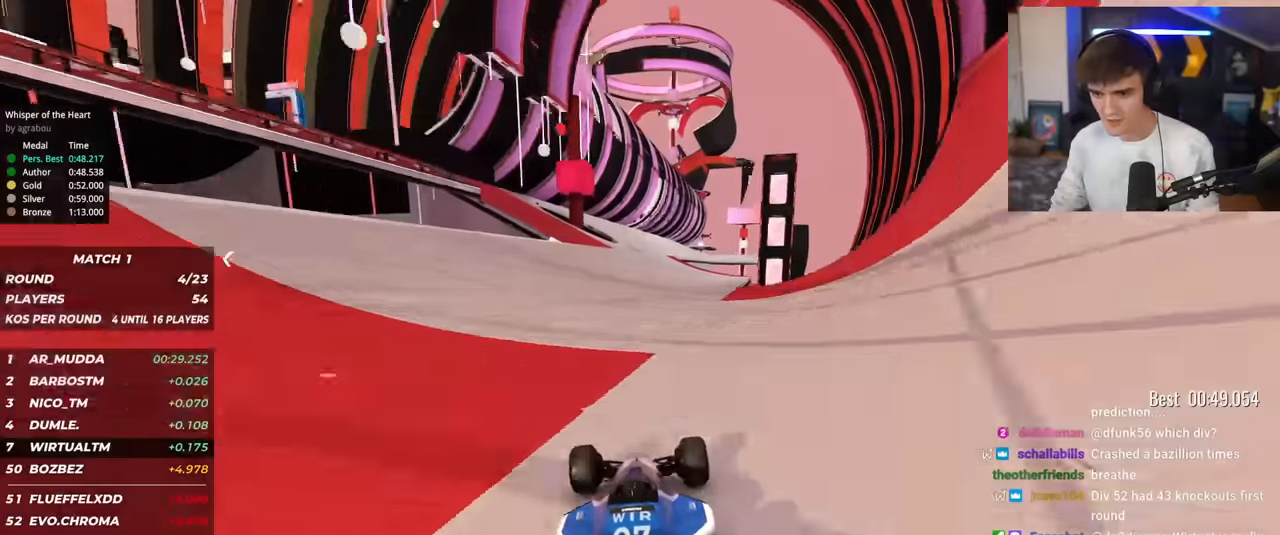
{"keys": ["up"], "events": [[117, "right", "down"], [167, "right", "up"], [300, "left", "down"], [400, "left", "up"]]}
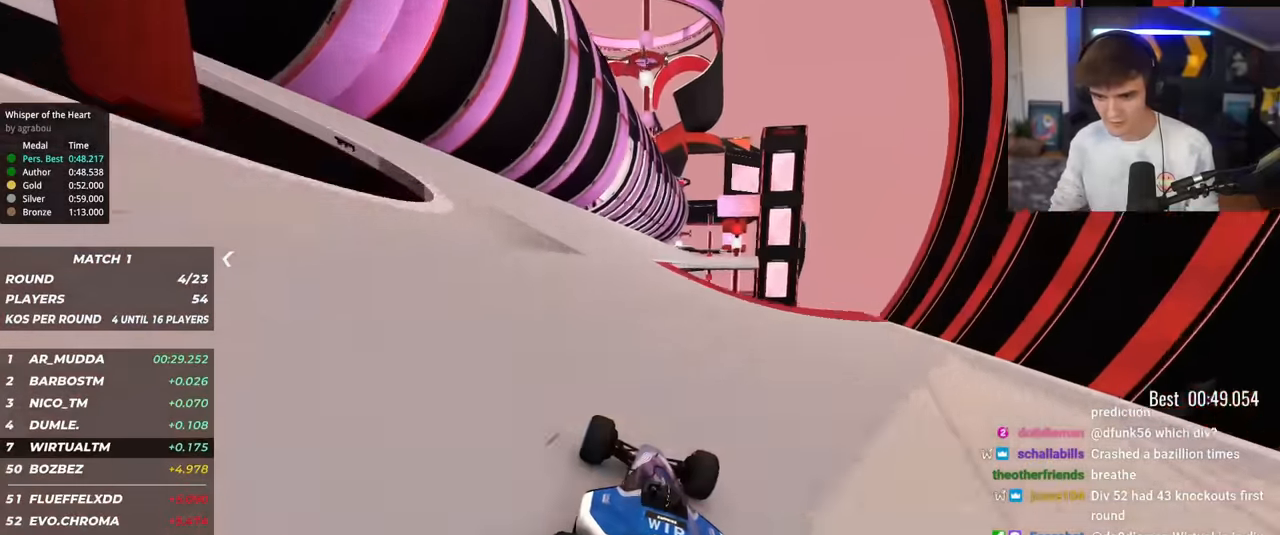
{"keys": ["up"], "events": [[50, "right", "down"], [183, "right", "up"]]}
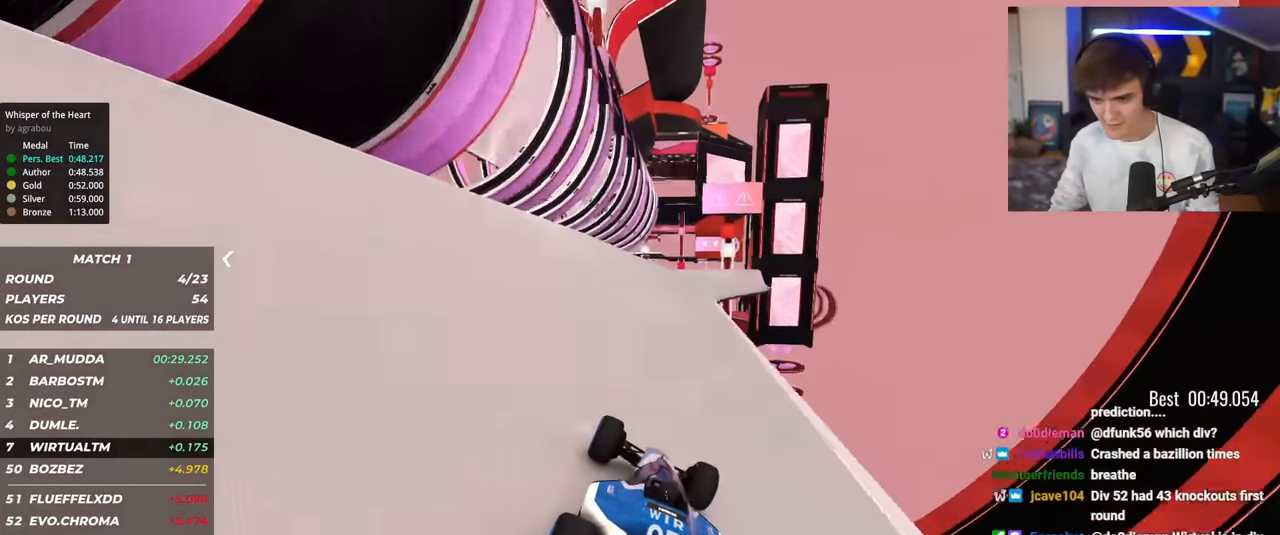
{"keys": ["up"], "events": [[67, "right", "down"], [100, "right", "up"], [250, "left", "down"], [284, "left", "up"]]}
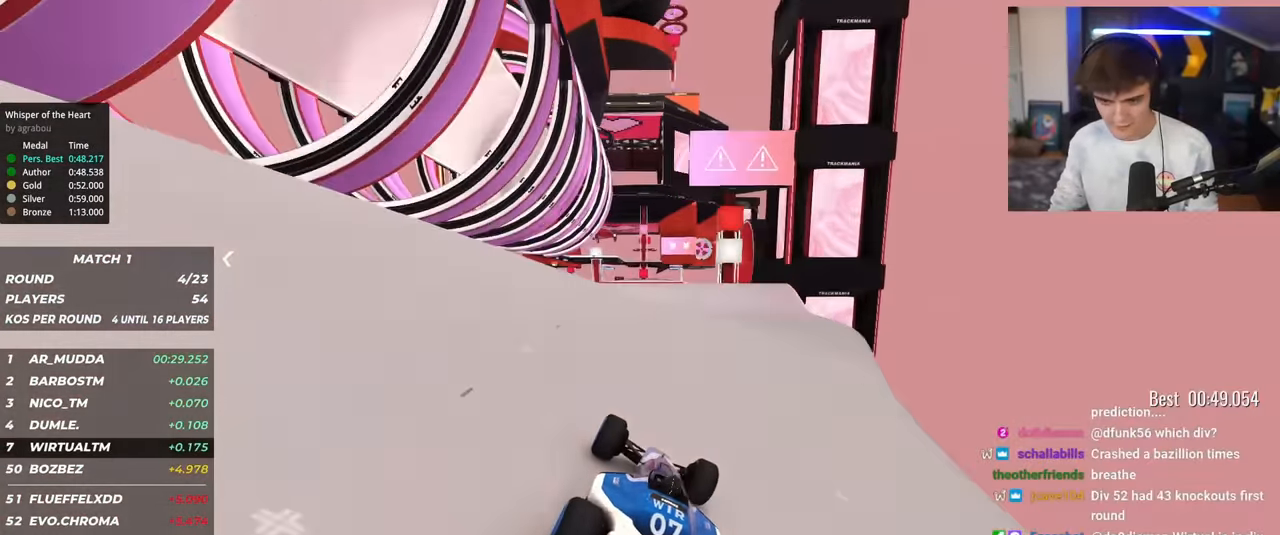
{"keys": ["up"], "events": [[350, "left", "down"], [450, "left", "up"]]}
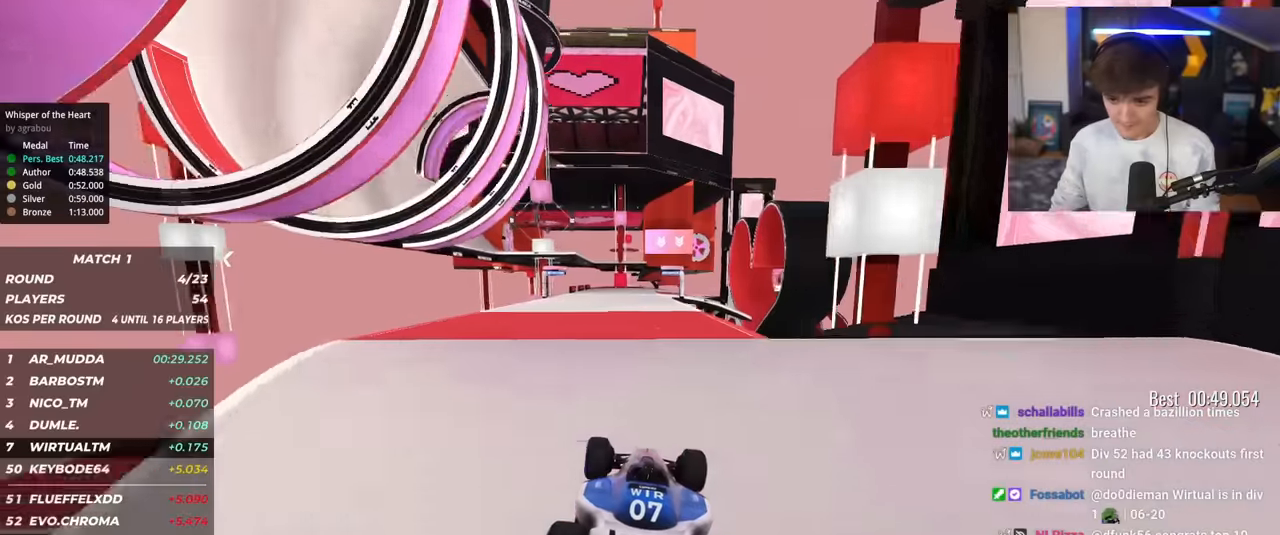
{"keys": ["up"], "events": [[317, "right", "down"], [417, "right", "up"]]}